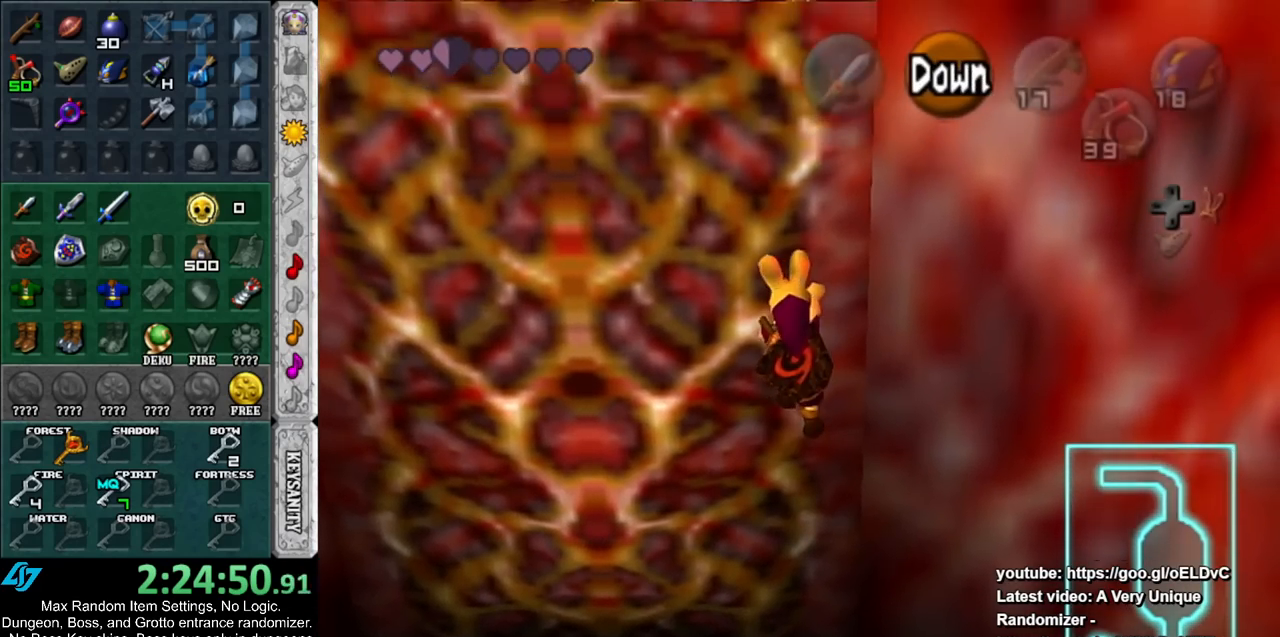
Gameplay with a controller (Nintendo layout); each line is a JSON object with the inputs held at the frame after it. "events" lists button and stick changes between this image and that frame as [ms after this image, input, new state], when the widget could be followed in between. Not read: L3 R3.
{"buttons": [], "left_stick": "up", "right_stick": "center", "events": []}
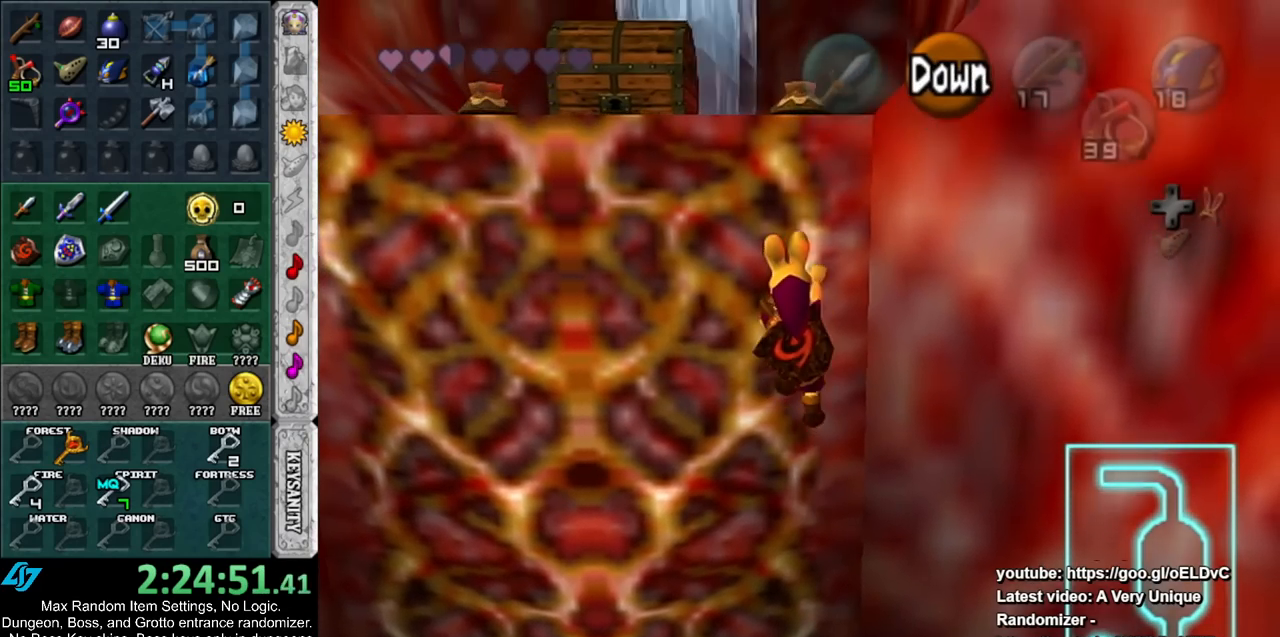
{"buttons": [], "left_stick": "up", "right_stick": "center", "events": []}
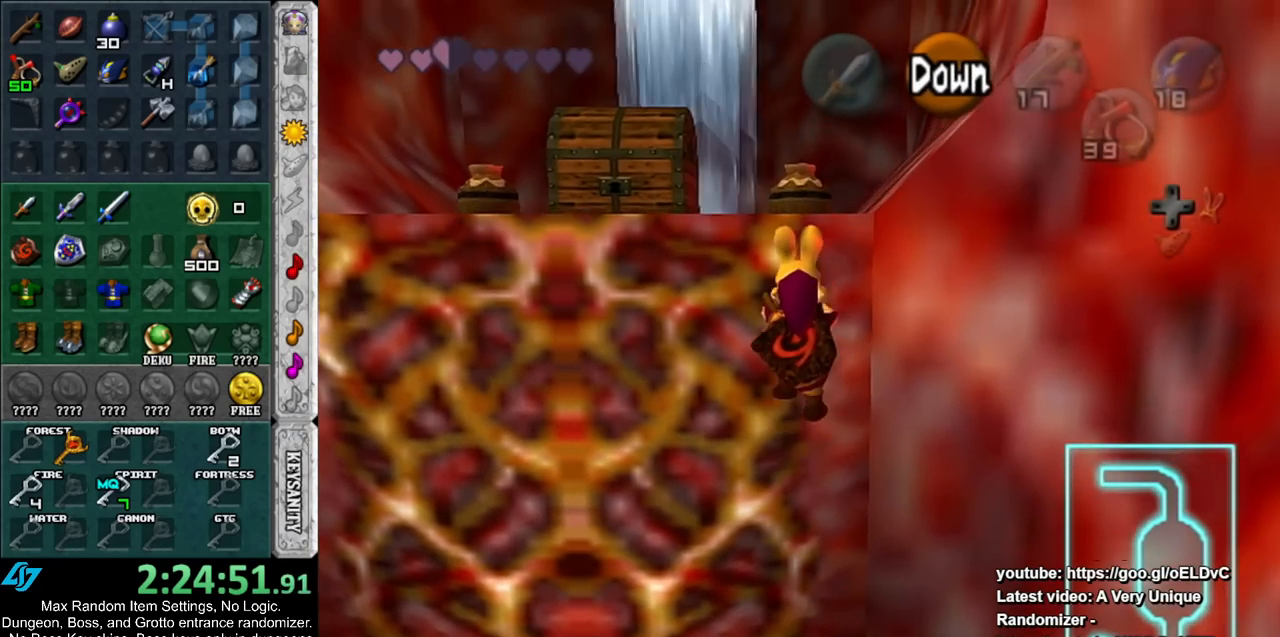
{"buttons": [], "left_stick": "up", "right_stick": "center", "events": []}
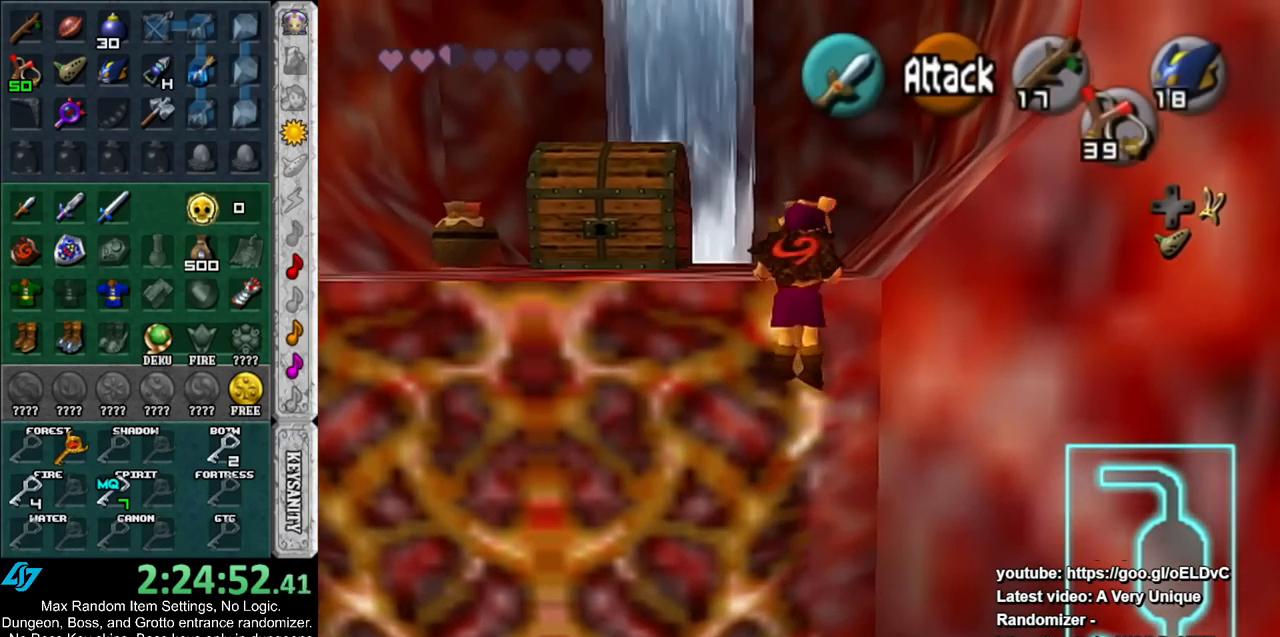
{"buttons": [], "left_stick": "up-left", "right_stick": "center", "events": [[233, "left_stick", "up-left"]]}
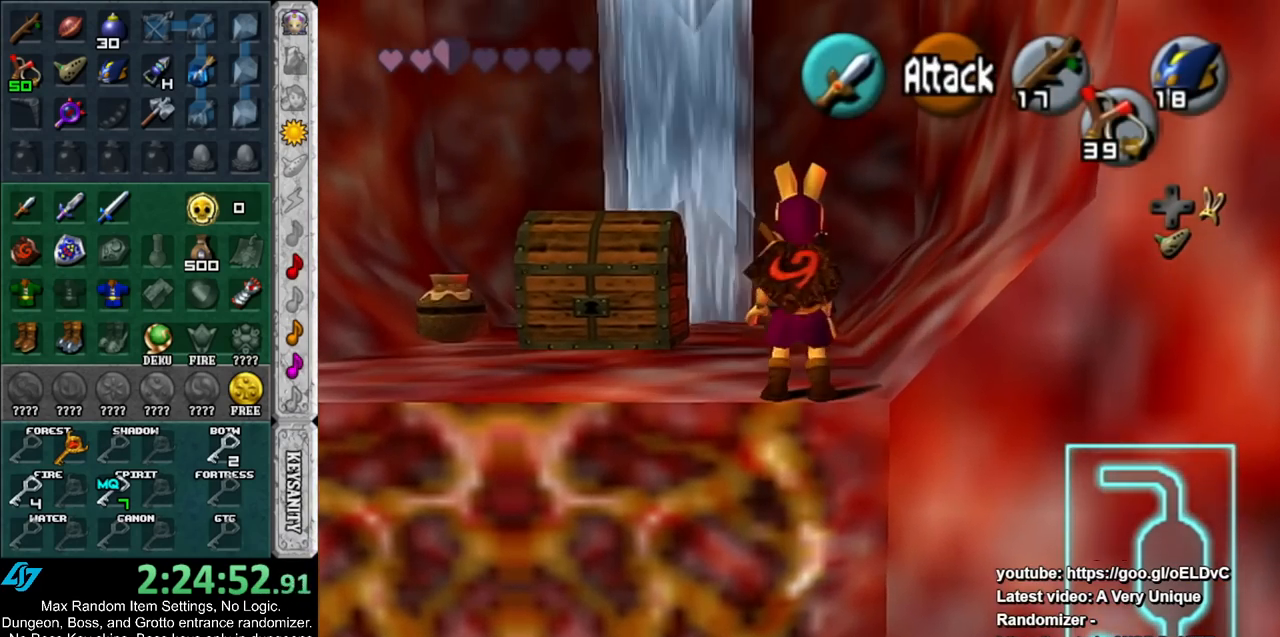
{"buttons": [], "left_stick": "up-left", "right_stick": "center", "events": []}
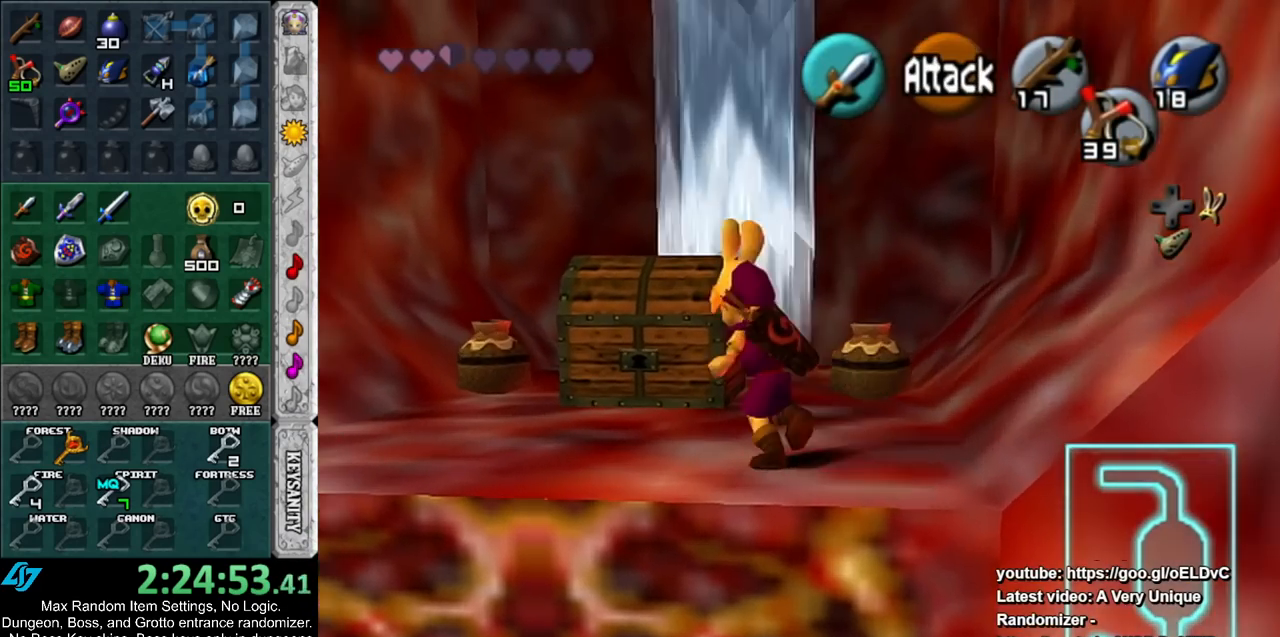
{"buttons": [], "left_stick": "center", "right_stick": "center", "events": [[17, "A", "down"], [67, "A", "up"], [67, "left_stick", "center"], [133, "A", "down"], [200, "A", "up"], [267, "A", "down"], [333, "A", "up"], [400, "A", "down"], [483, "A", "up"]]}
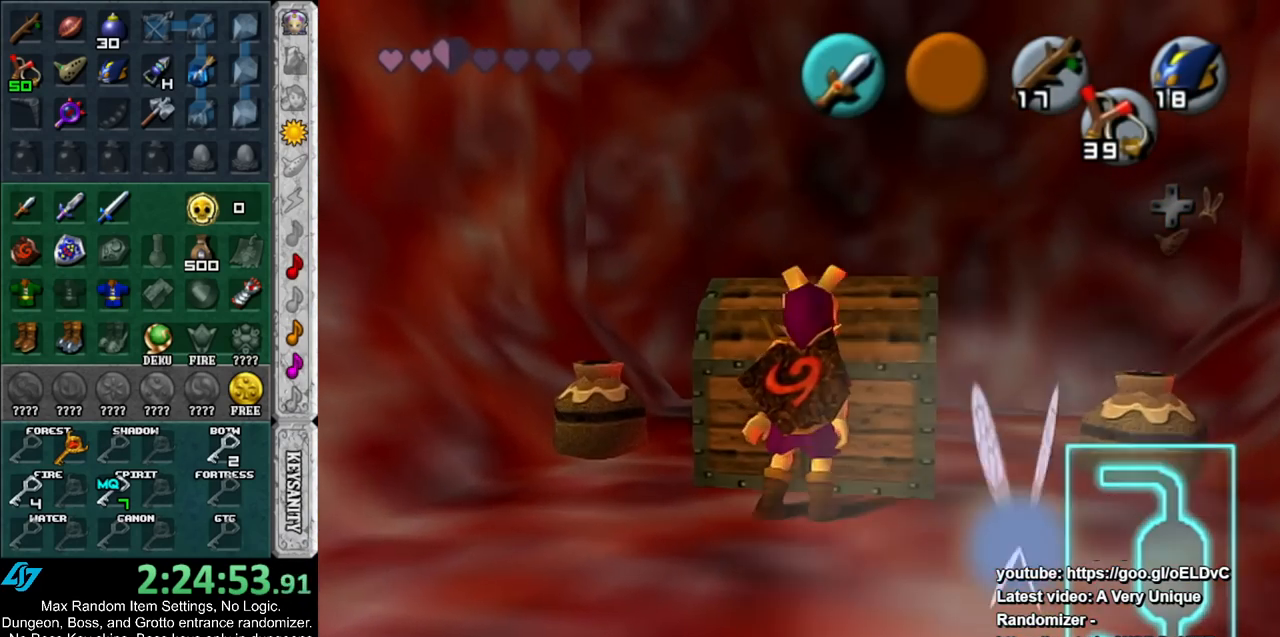
{"buttons": [], "left_stick": "center", "right_stick": "center", "events": []}
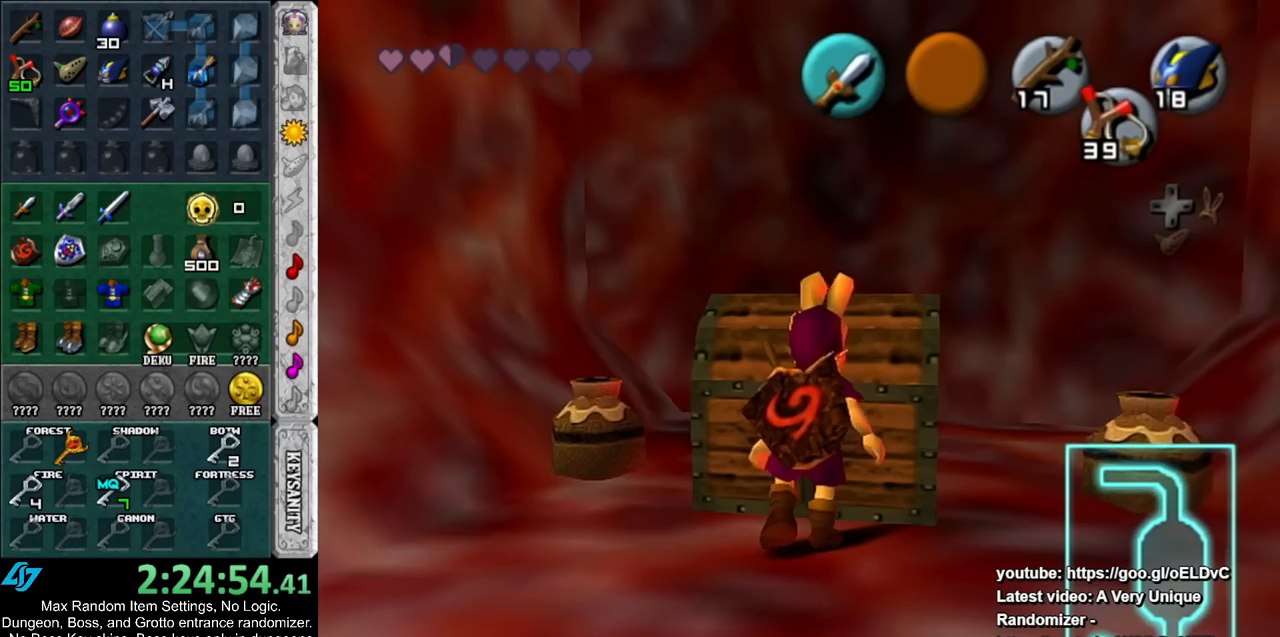
{"buttons": [], "left_stick": "center", "right_stick": "center", "events": []}
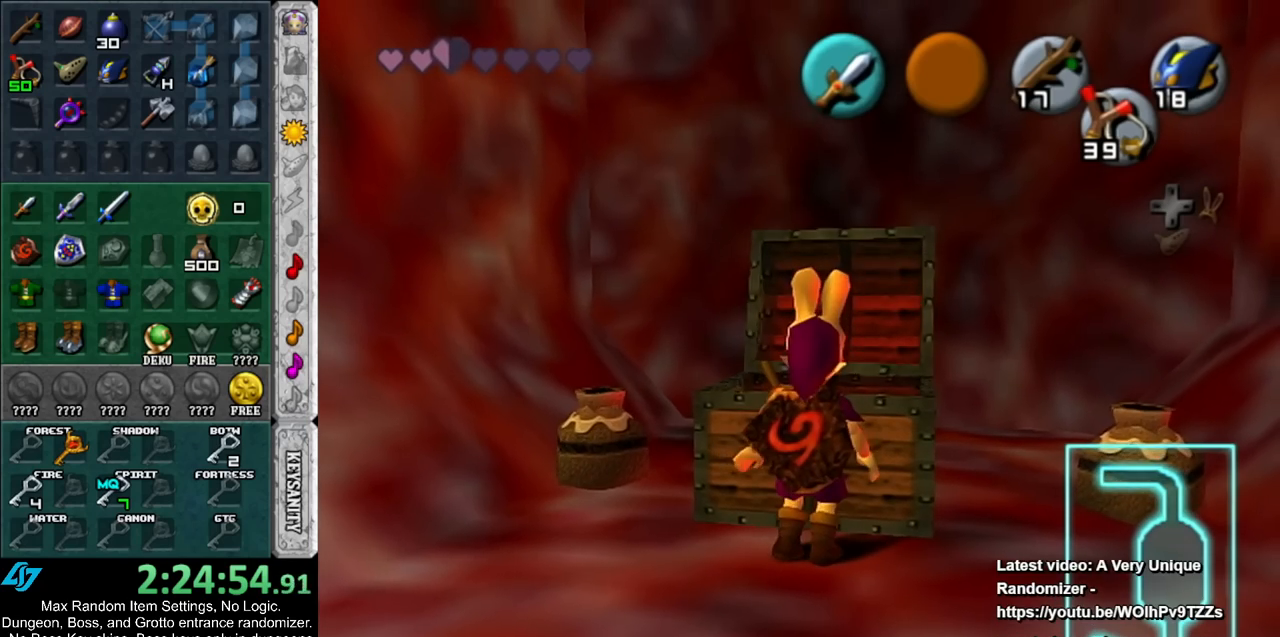
{"buttons": [], "left_stick": "center", "right_stick": "center", "events": []}
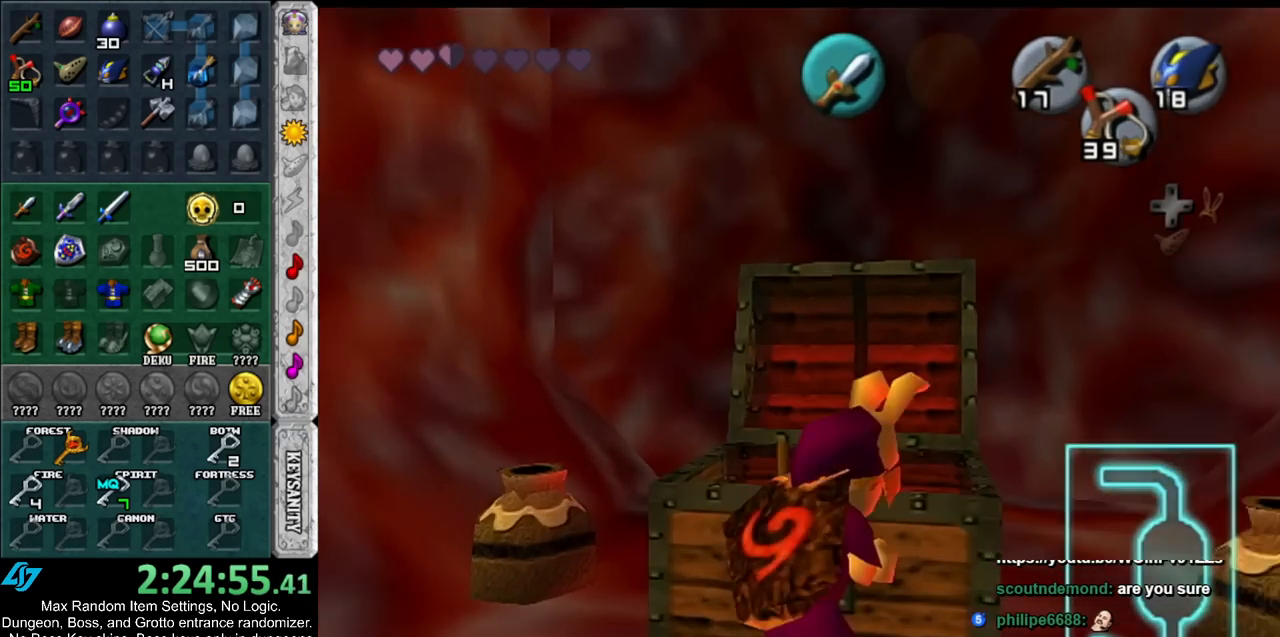
{"buttons": [], "left_stick": "center", "right_stick": "center", "events": []}
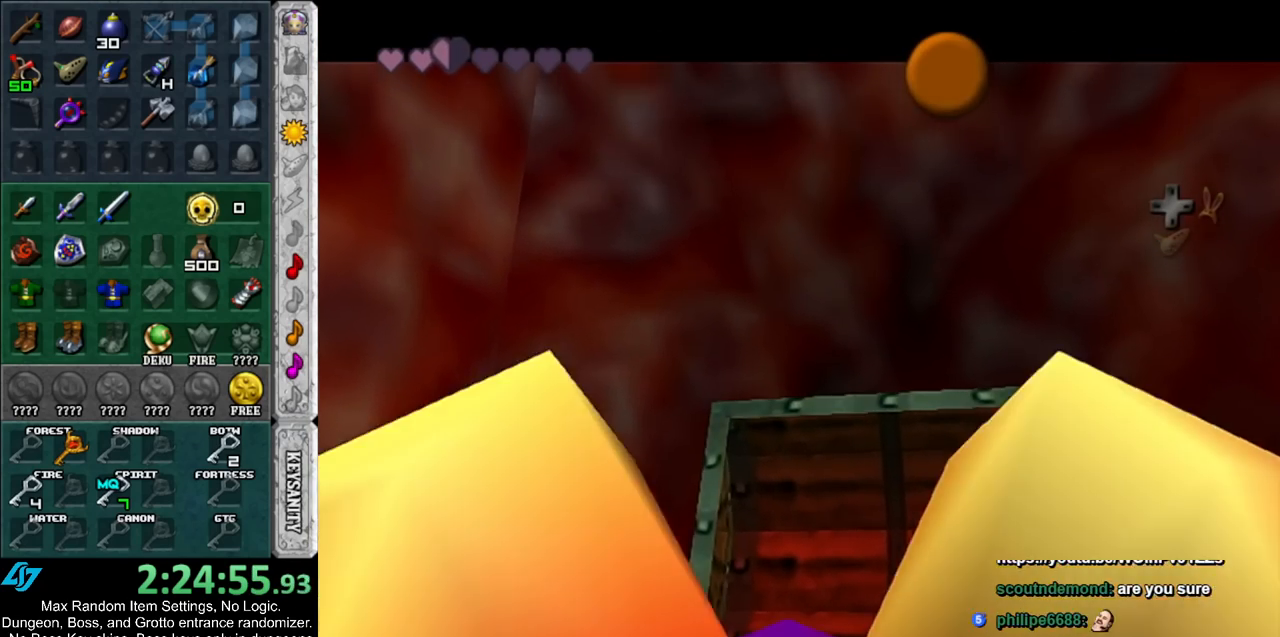
{"buttons": ["A", "B"], "left_stick": "center", "right_stick": "center", "events": [[167, "A", "down"], [167, "B", "down"], [233, "A", "up"], [233, "B", "up"], [333, "A", "down"], [333, "B", "down"], [383, "A", "up"], [383, "B", "up"], [483, "A", "down"], [483, "B", "down"]]}
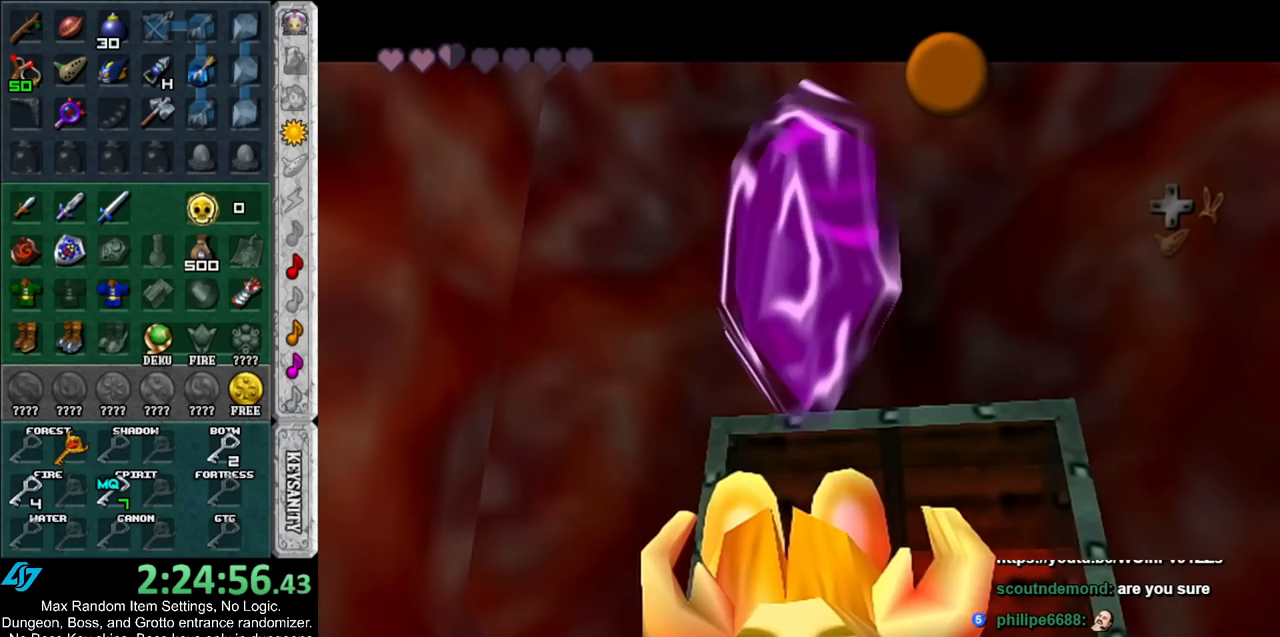
{"buttons": [], "left_stick": "center", "right_stick": "center", "events": [[50, "A", "up"], [50, "B", "up"], [133, "A", "down"], [133, "B", "down"], [200, "A", "up"], [200, "B", "up"], [300, "A", "down"], [300, "B", "down"], [350, "B", "up"], [400, "A", "up"]]}
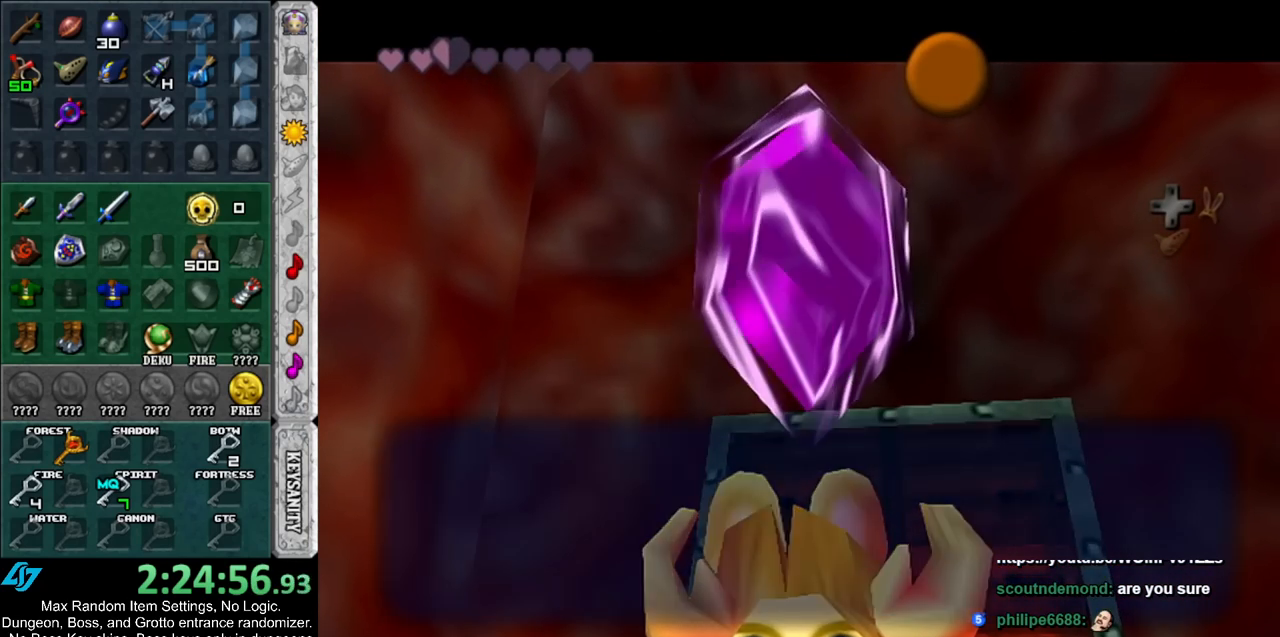
{"buttons": ["L1"], "left_stick": "center", "right_stick": "center", "events": [[83, "A", "down"], [167, "A", "up"], [300, "left_stick", "down-right"], [383, "L1", "down"], [383, "left_stick", "center"]]}
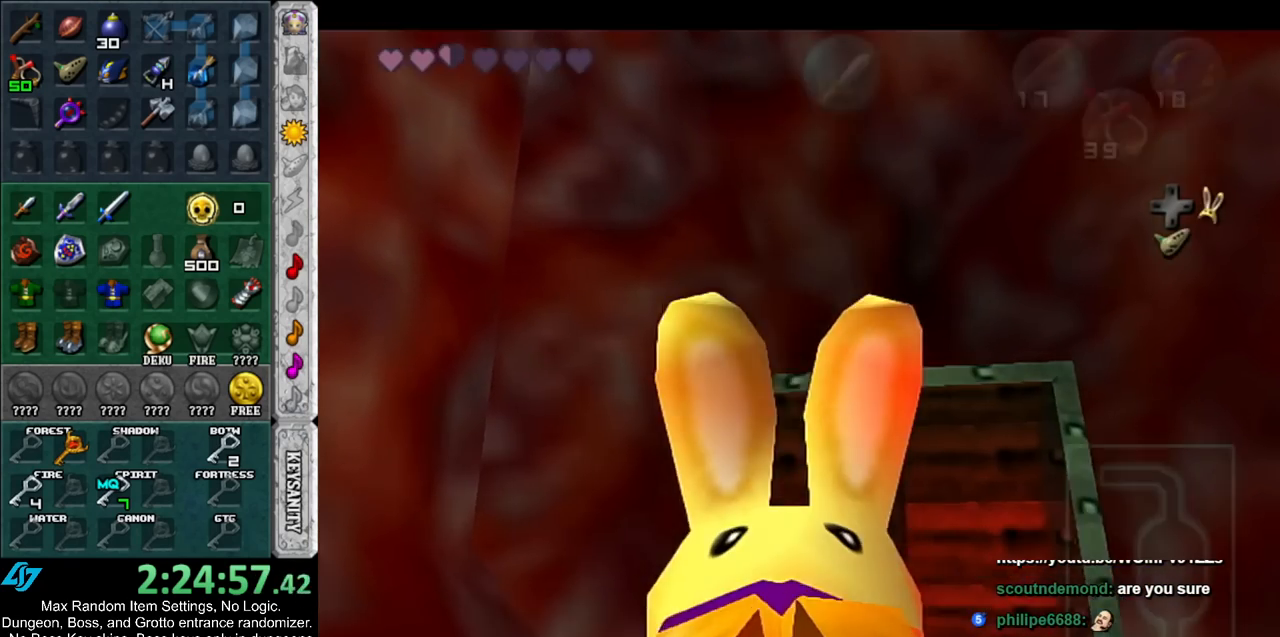
{"buttons": [], "left_stick": "up", "right_stick": "center", "events": [[50, "L1", "up"], [300, "left_stick", "up"]]}
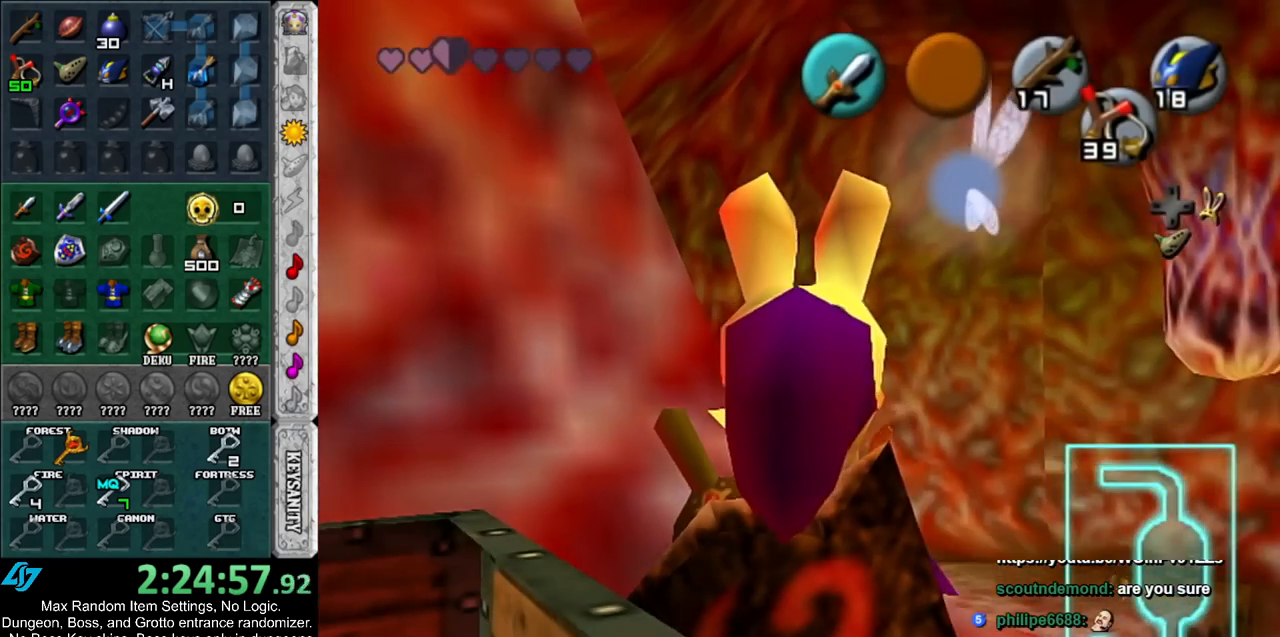
{"buttons": [], "left_stick": "up", "right_stick": "center", "events": []}
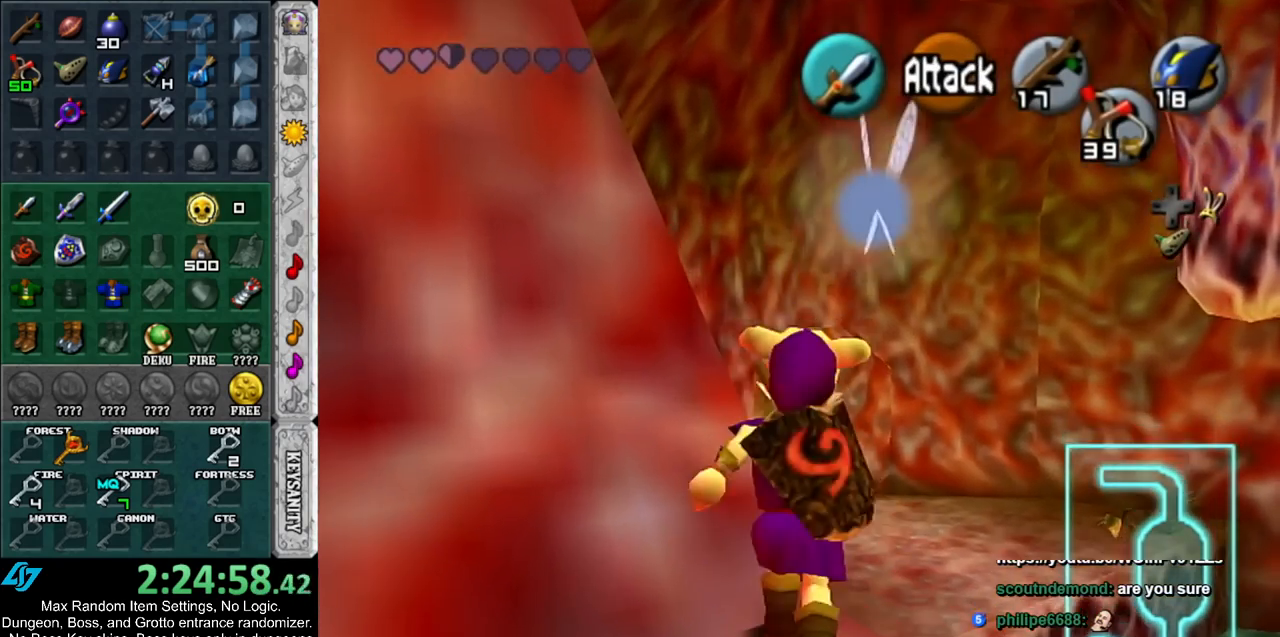
{"buttons": [], "left_stick": "up", "right_stick": "center", "events": []}
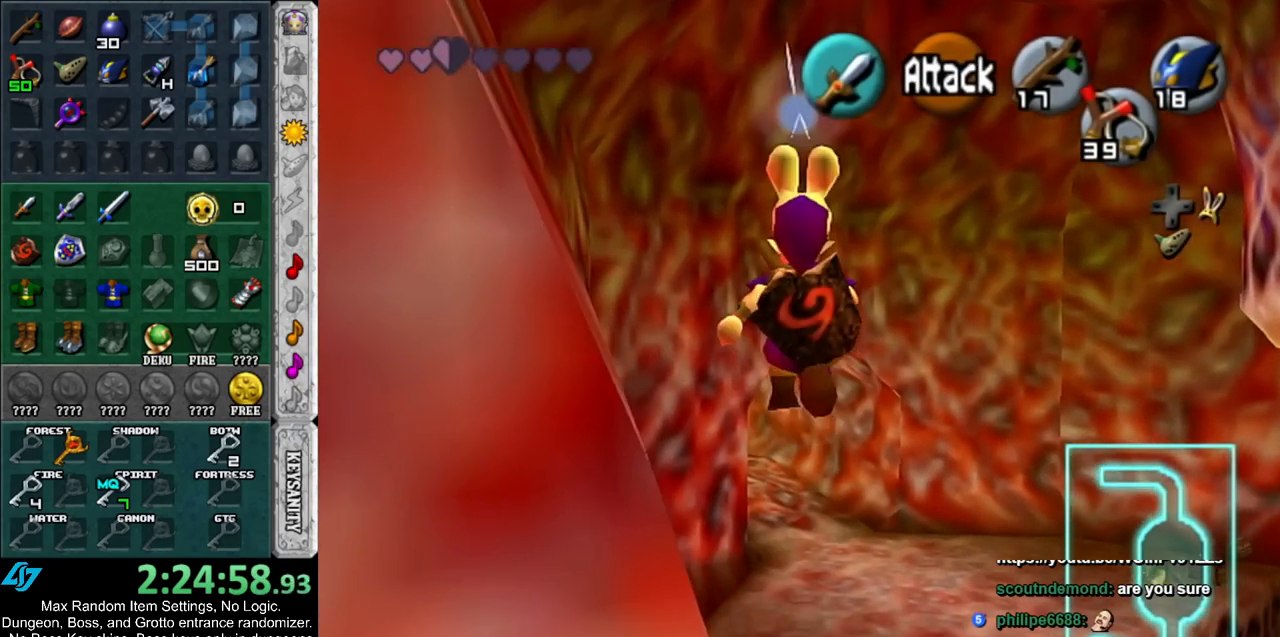
{"buttons": [], "left_stick": "up", "right_stick": "center", "events": []}
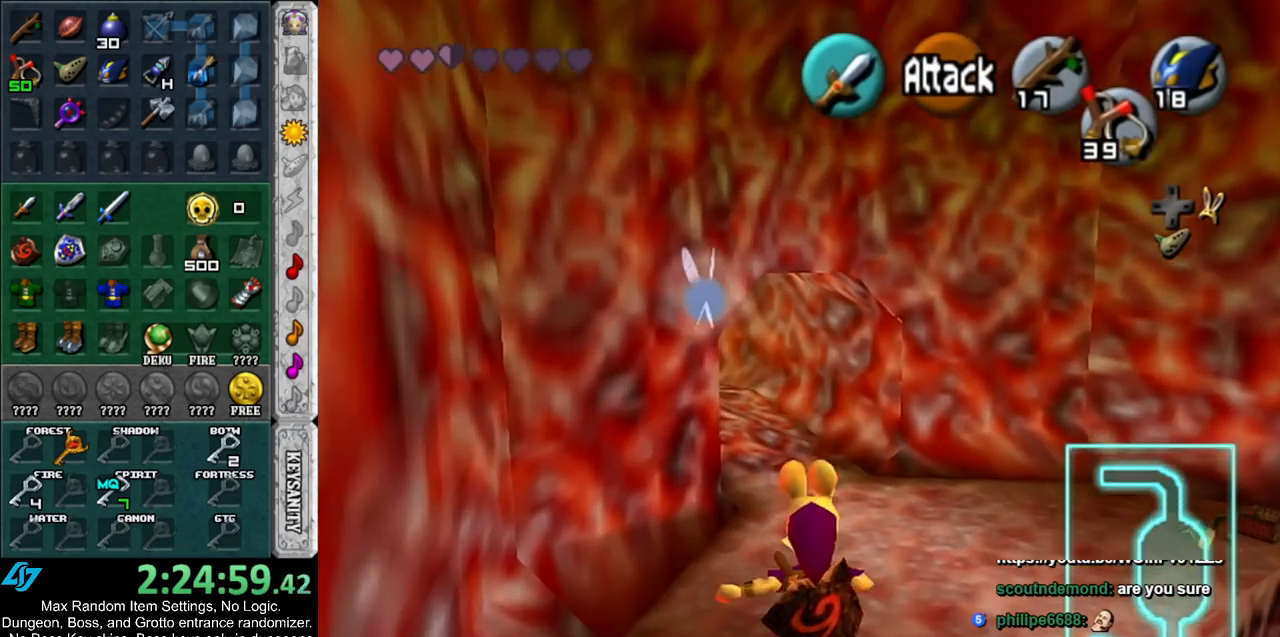
{"buttons": [], "left_stick": "up", "right_stick": "center", "events": [[17, "B", "down"], [133, "B", "up"]]}
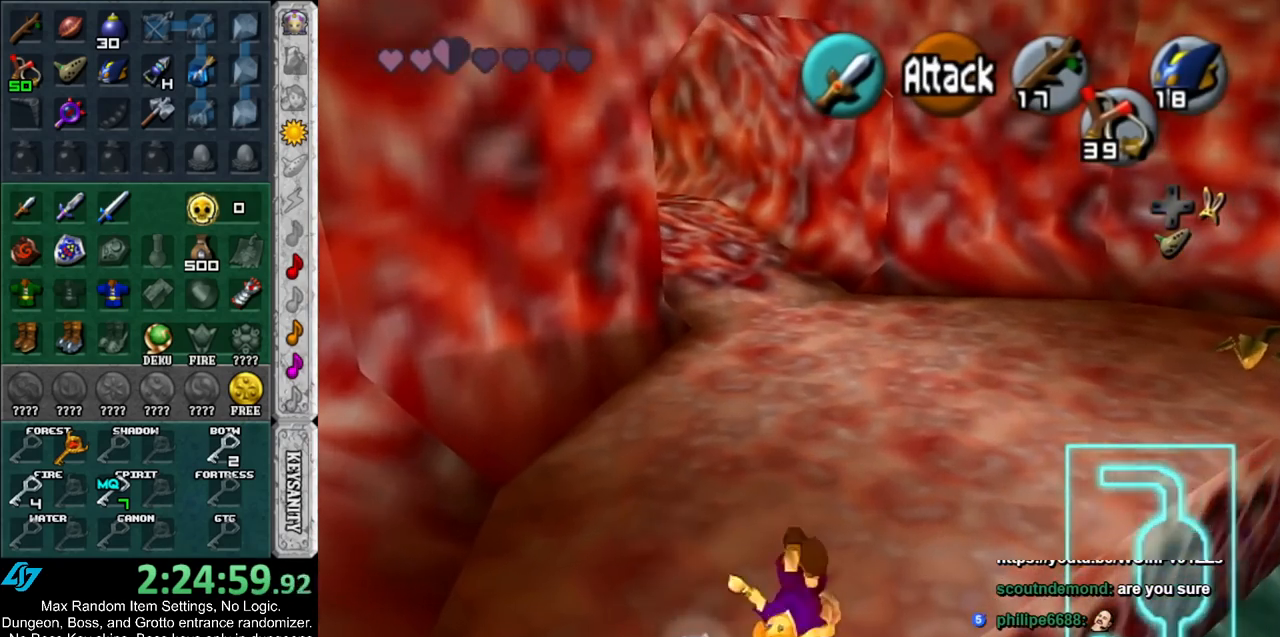
{"buttons": [], "left_stick": "up", "right_stick": "center", "events": []}
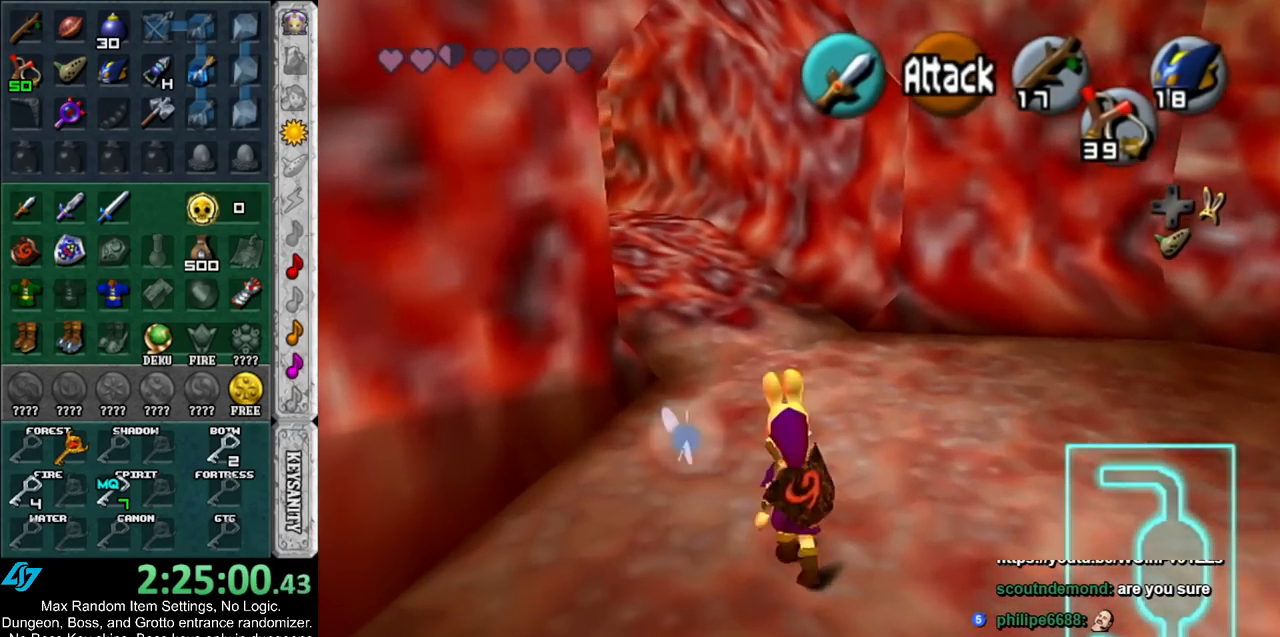
{"buttons": [], "left_stick": "up", "right_stick": "center", "events": []}
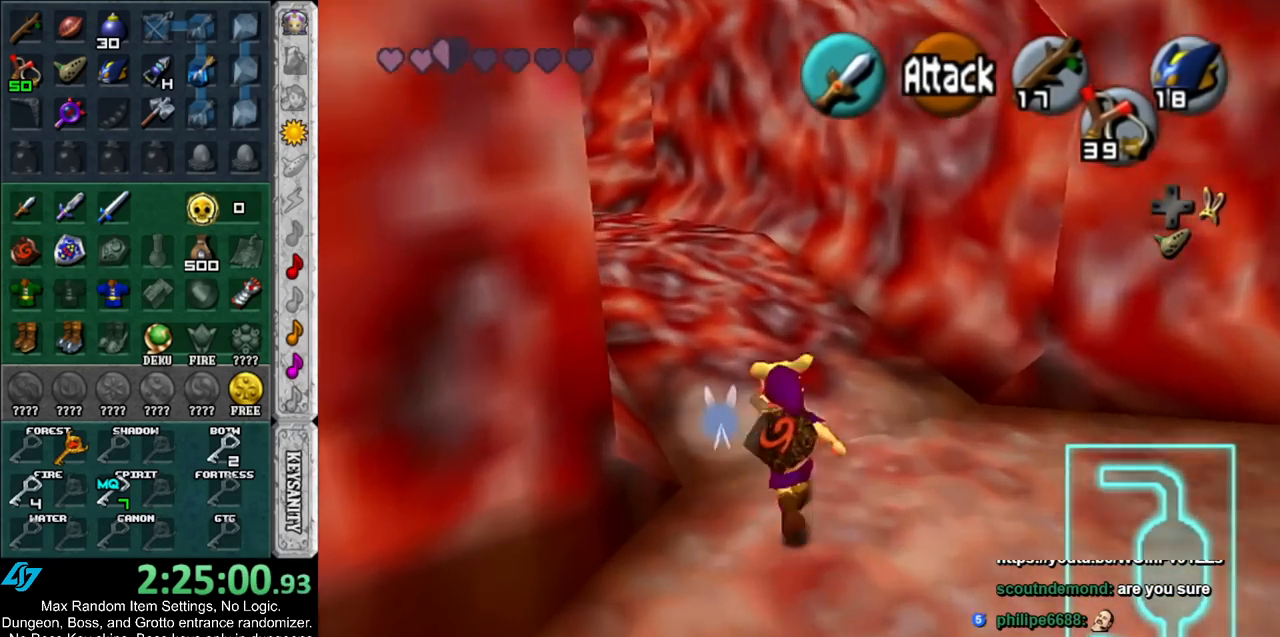
{"buttons": [], "left_stick": "up-left", "right_stick": "center", "events": [[167, "left_stick", "up-left"]]}
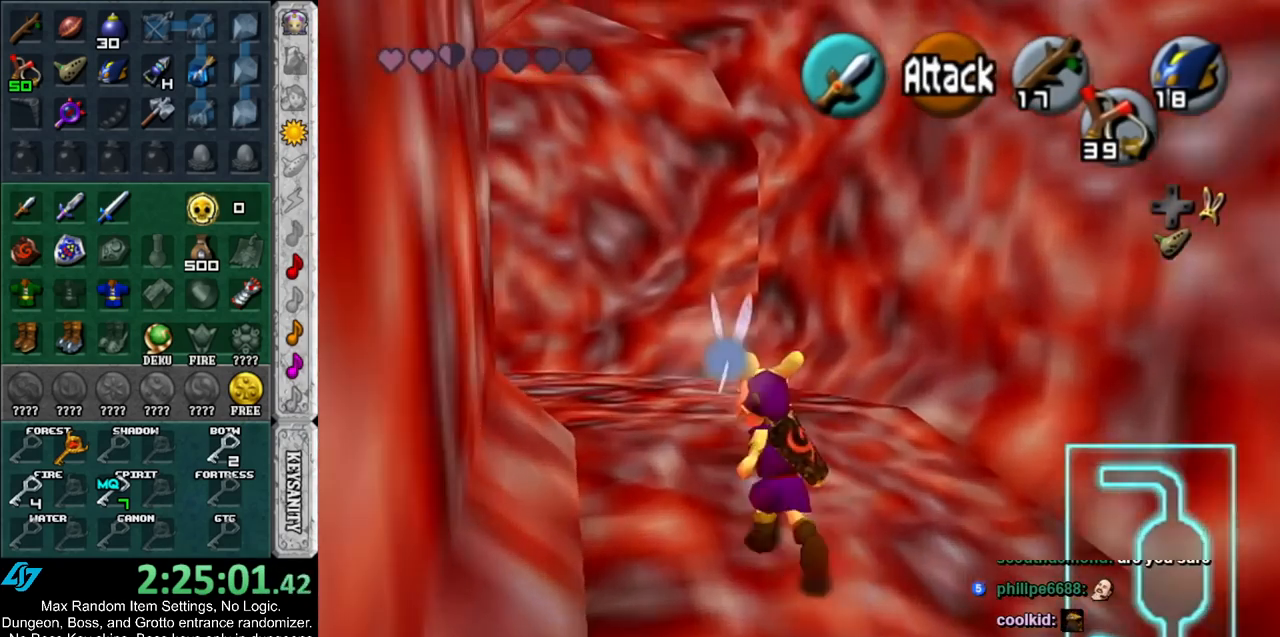
{"buttons": [], "left_stick": "up-left", "right_stick": "center", "events": []}
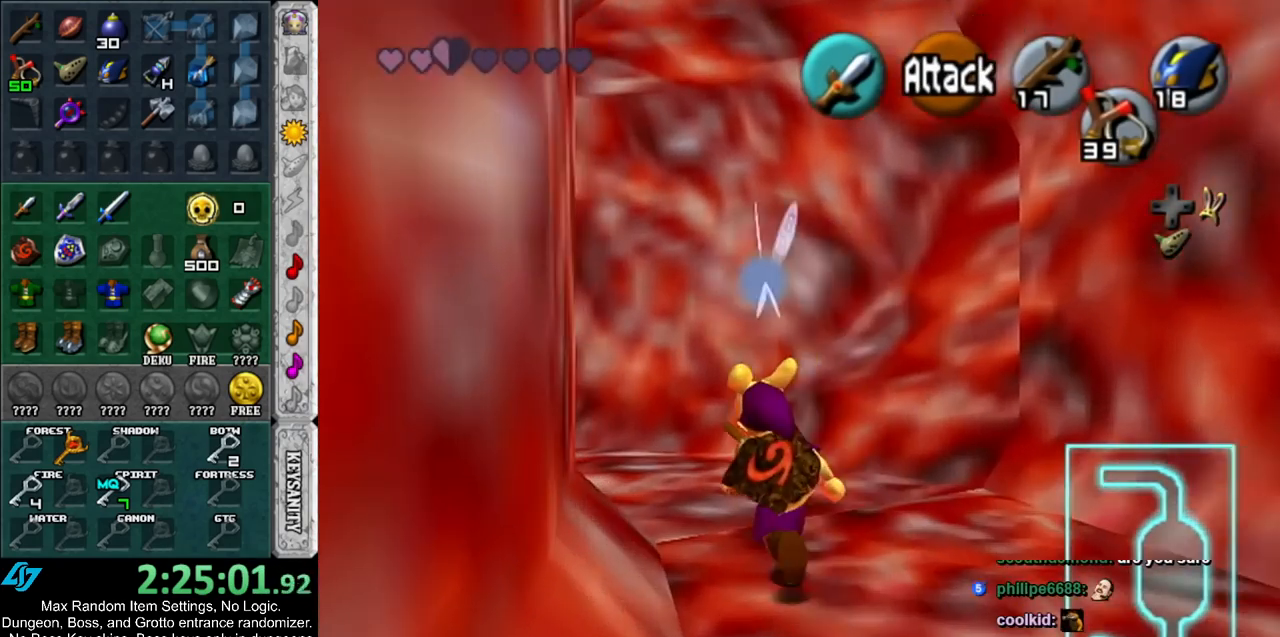
{"buttons": [], "left_stick": "up-left", "right_stick": "center", "events": []}
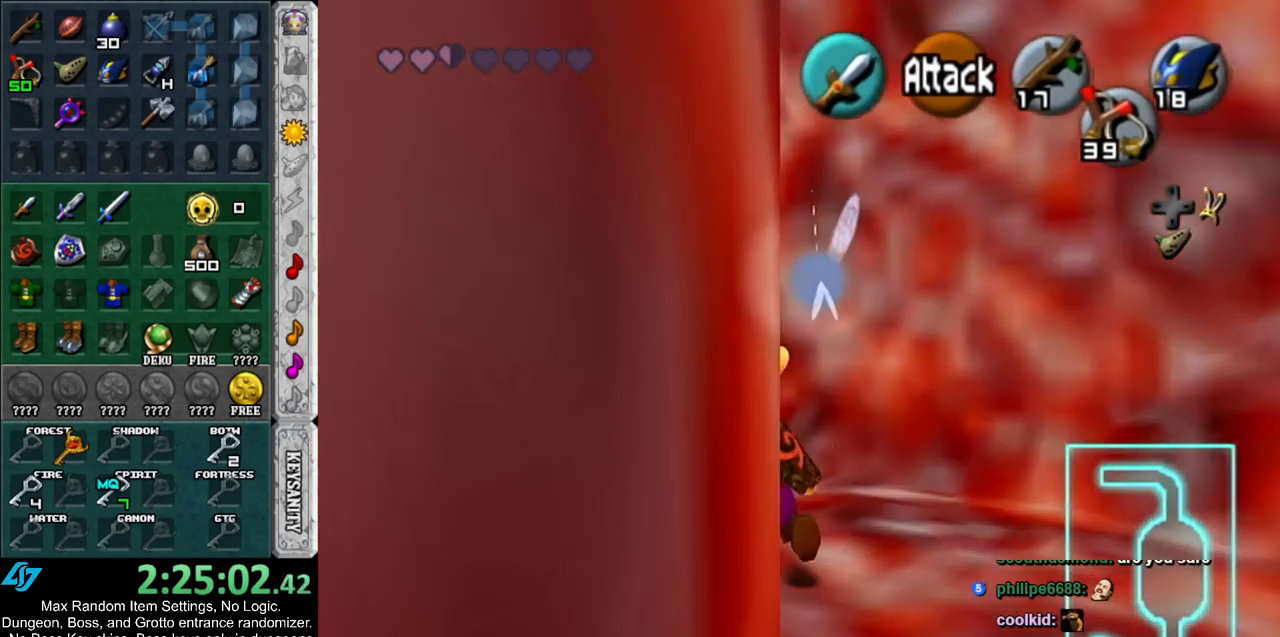
{"buttons": [], "left_stick": "up-left", "right_stick": "center", "events": []}
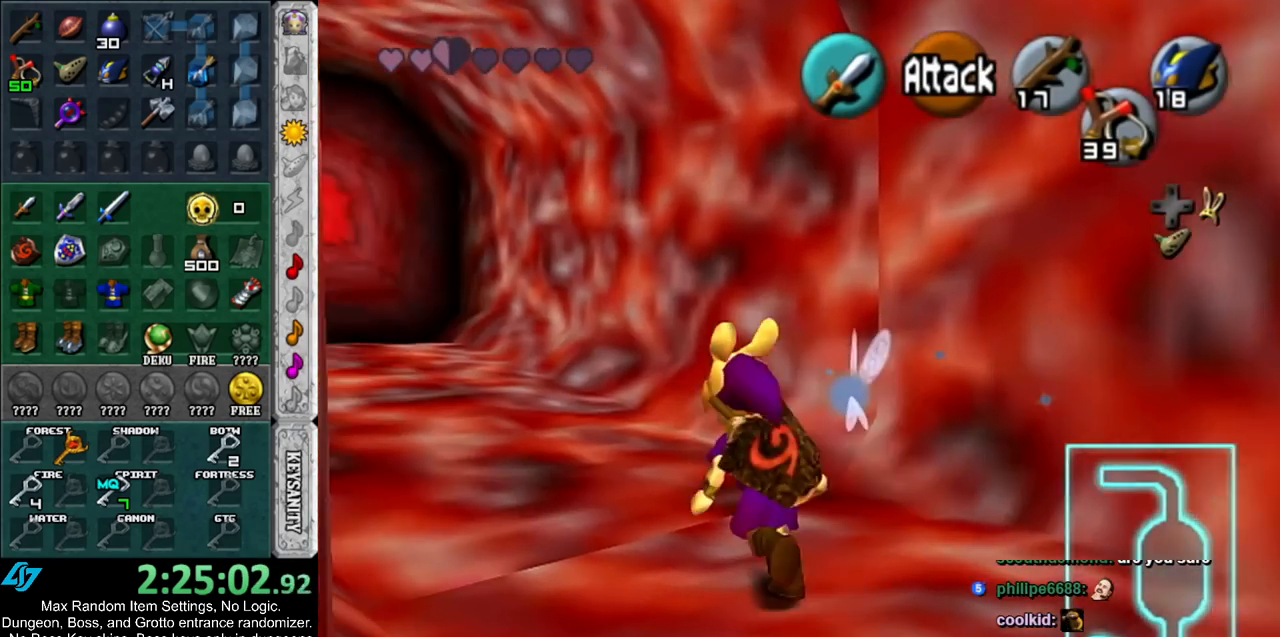
{"buttons": [], "left_stick": "up", "right_stick": "center", "events": [[417, "left_stick", "up"]]}
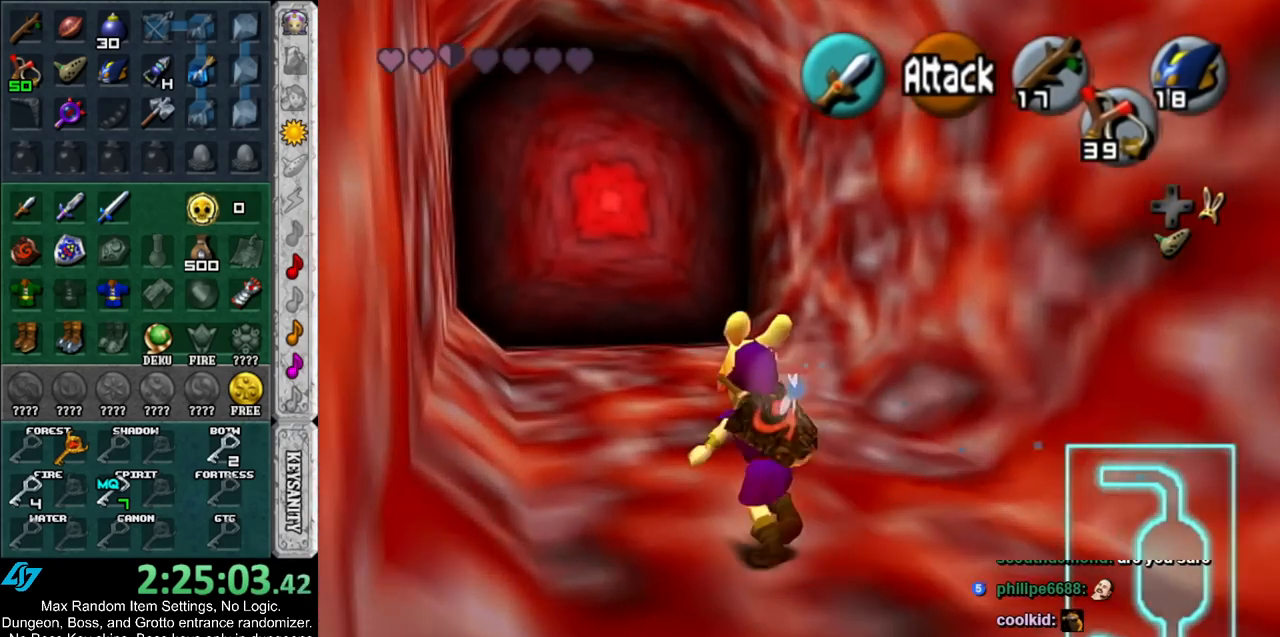
{"buttons": [], "left_stick": "up", "right_stick": "center", "events": []}
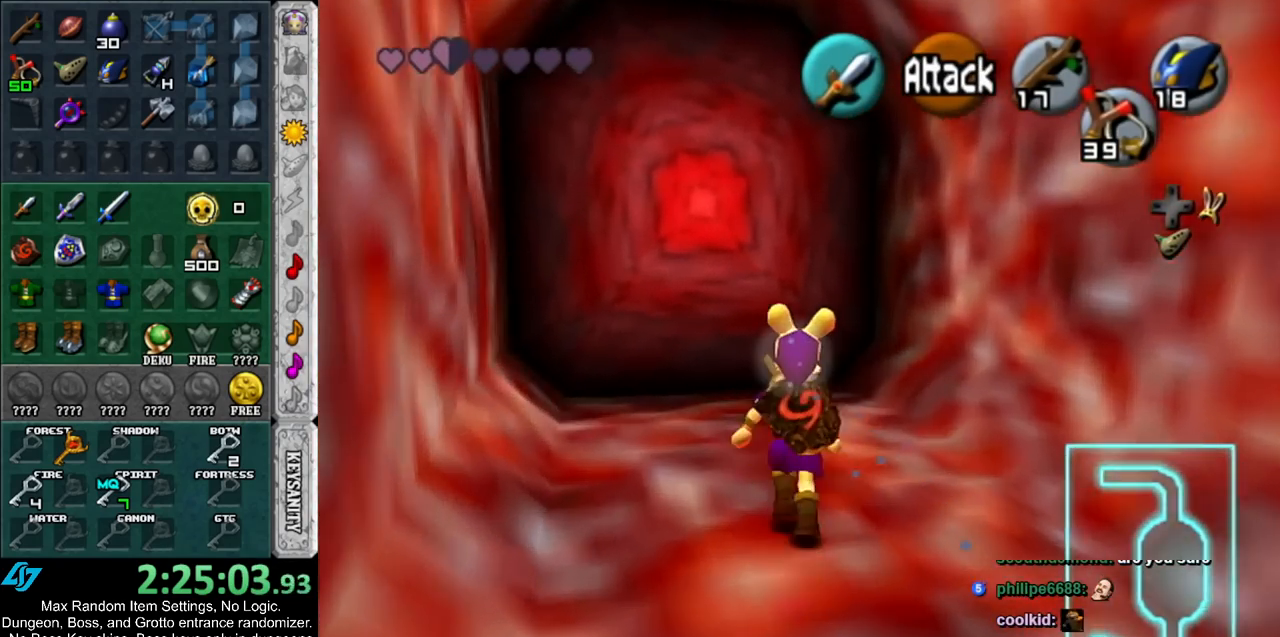
{"buttons": ["A"], "left_stick": "center", "right_stick": "center", "events": [[333, "A", "down"], [367, "left_stick", "center"], [433, "A", "up"], [483, "A", "down"]]}
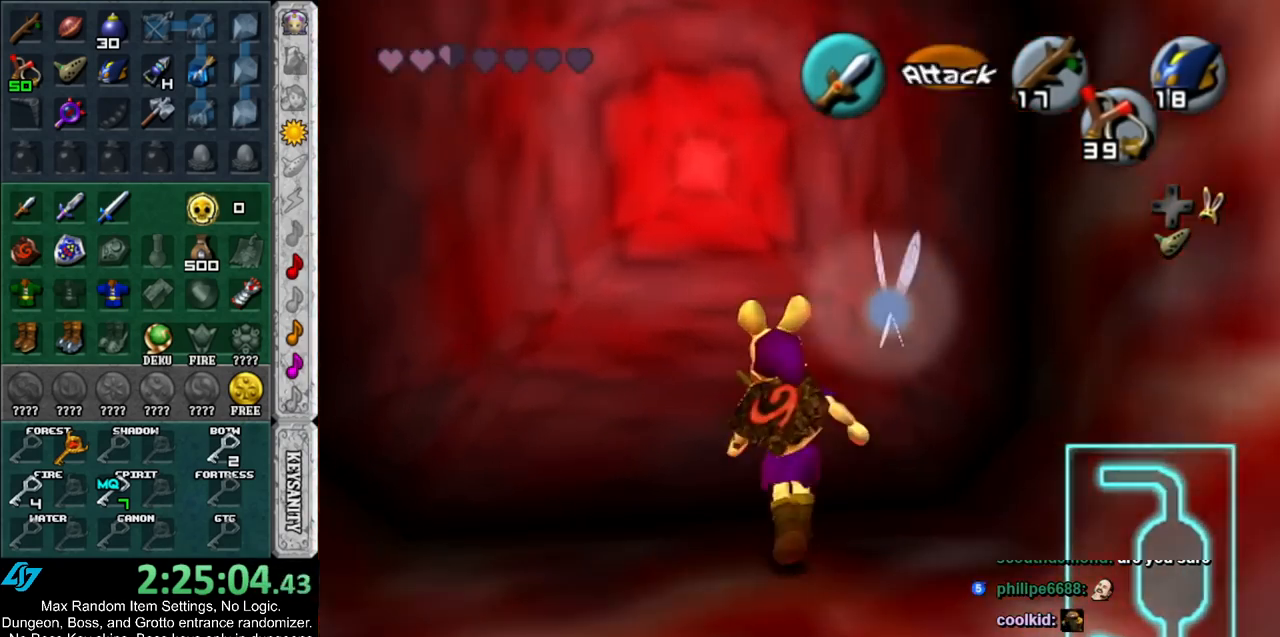
{"buttons": [], "left_stick": "up", "right_stick": "center", "events": [[50, "A", "up"], [333, "left_stick", "up"]]}
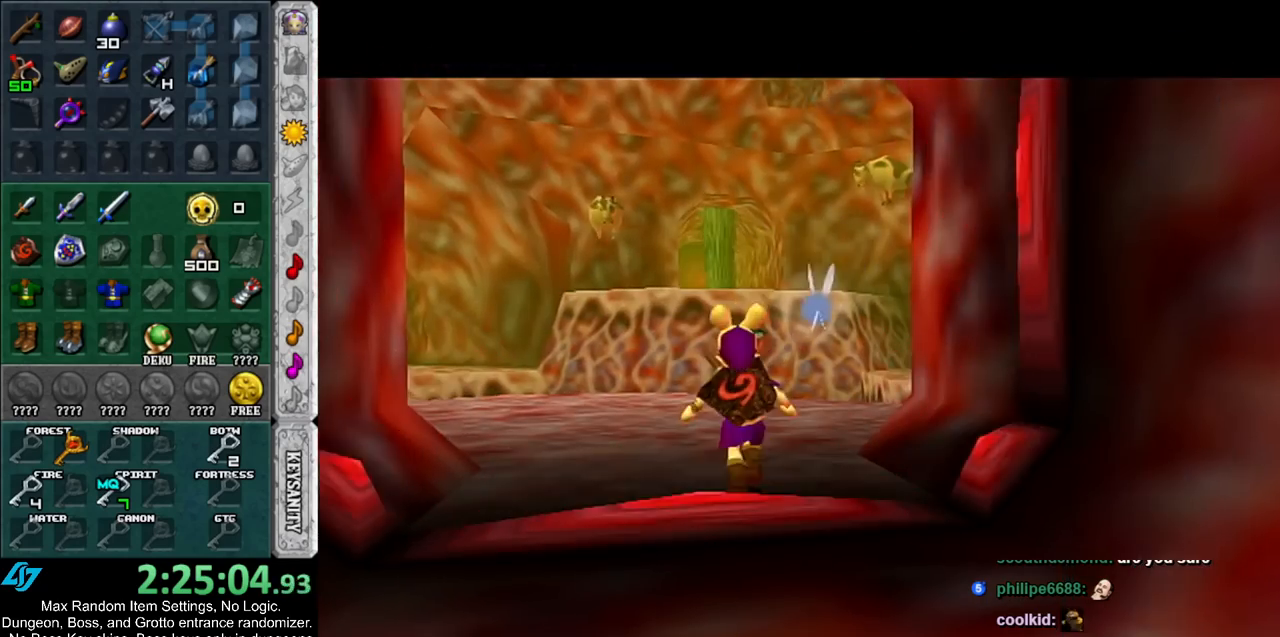
{"buttons": [], "left_stick": "up", "right_stick": "center", "events": []}